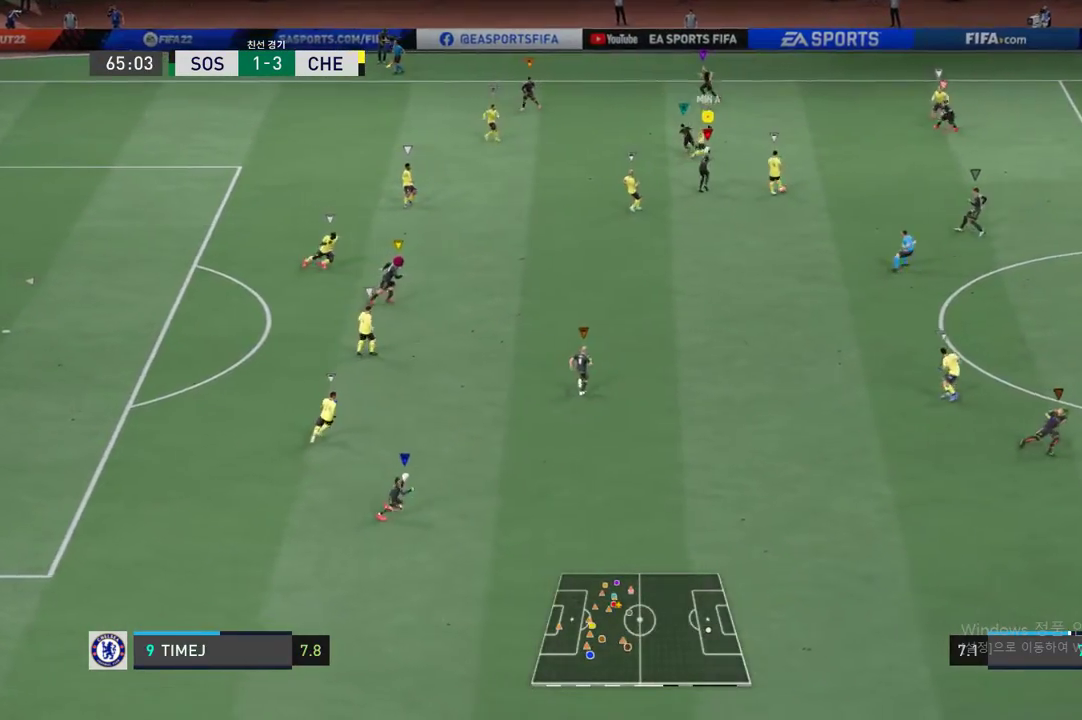
Gameplay with a controller (Xbox layout); each line is a JSON object with the inputs held at the frame after it. "events" lists button and stick changes between this image and that frame as [ms after this image, input, new state], when the widget could be followed in between. Not read: L3 R3.
{"buttons": ["R2"], "left_stick": "right", "right_stick": "center", "events": [[67, "left_stick", "up-right"], [167, "left_stick", "right"], [334, "R2", "down"], [485, "L2", "up"]]}
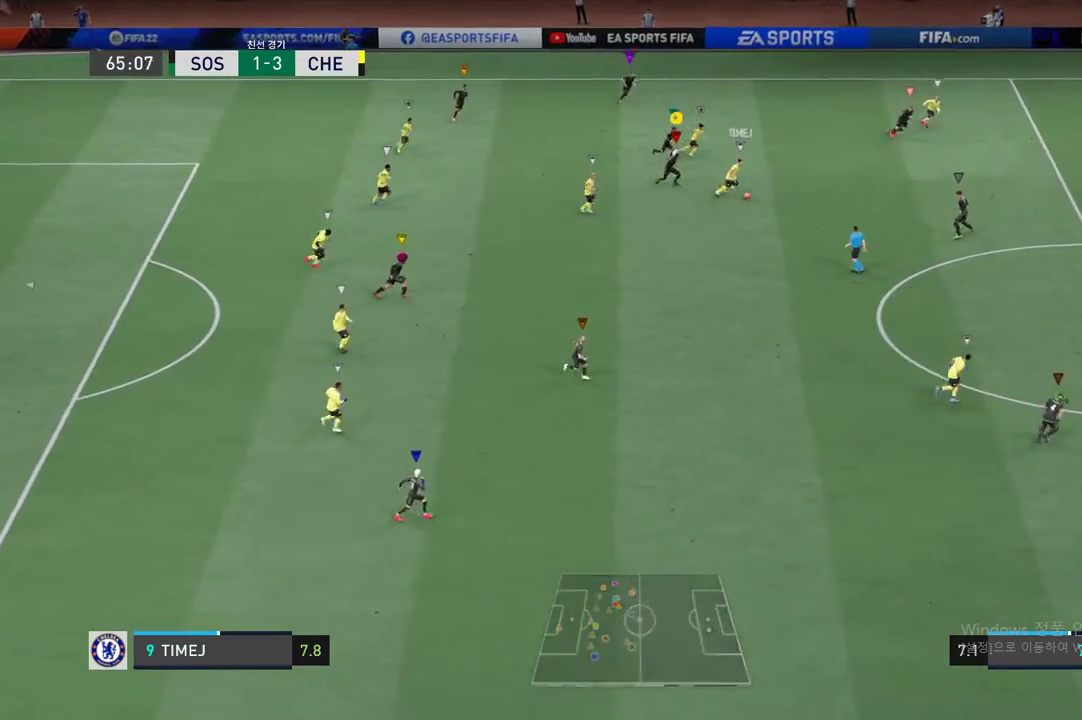
{"buttons": ["R2"], "left_stick": "down-right", "right_stick": "center", "events": [[16, "left_stick", "down-right"]]}
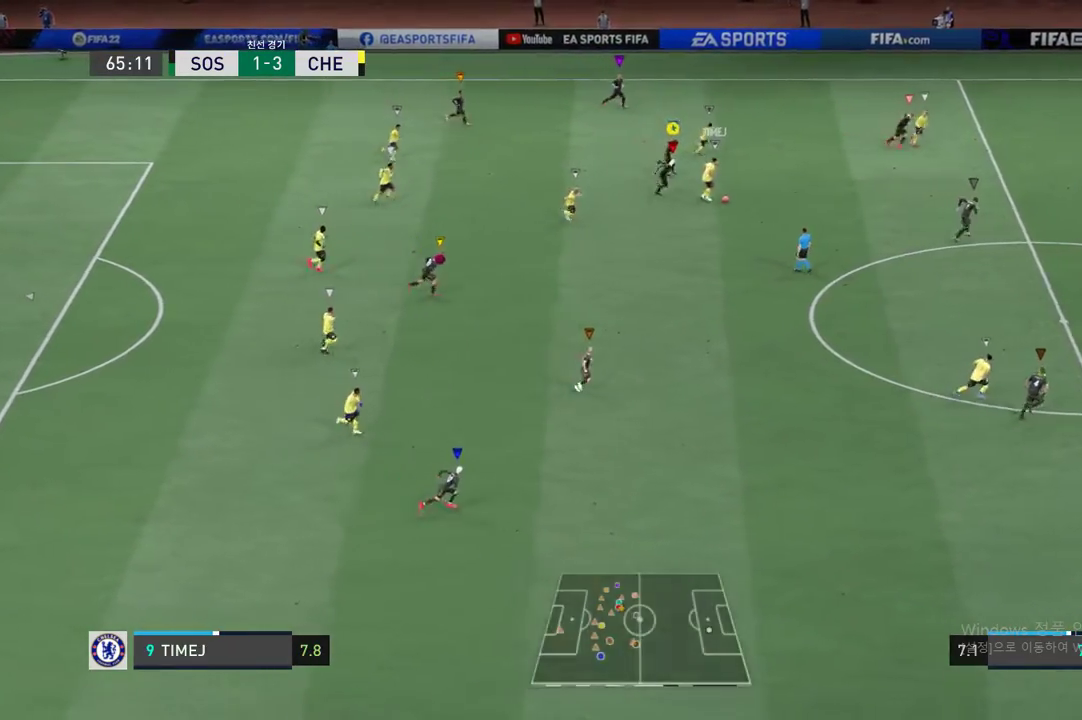
{"buttons": ["R2"], "left_stick": "down-right", "right_stick": "center", "events": []}
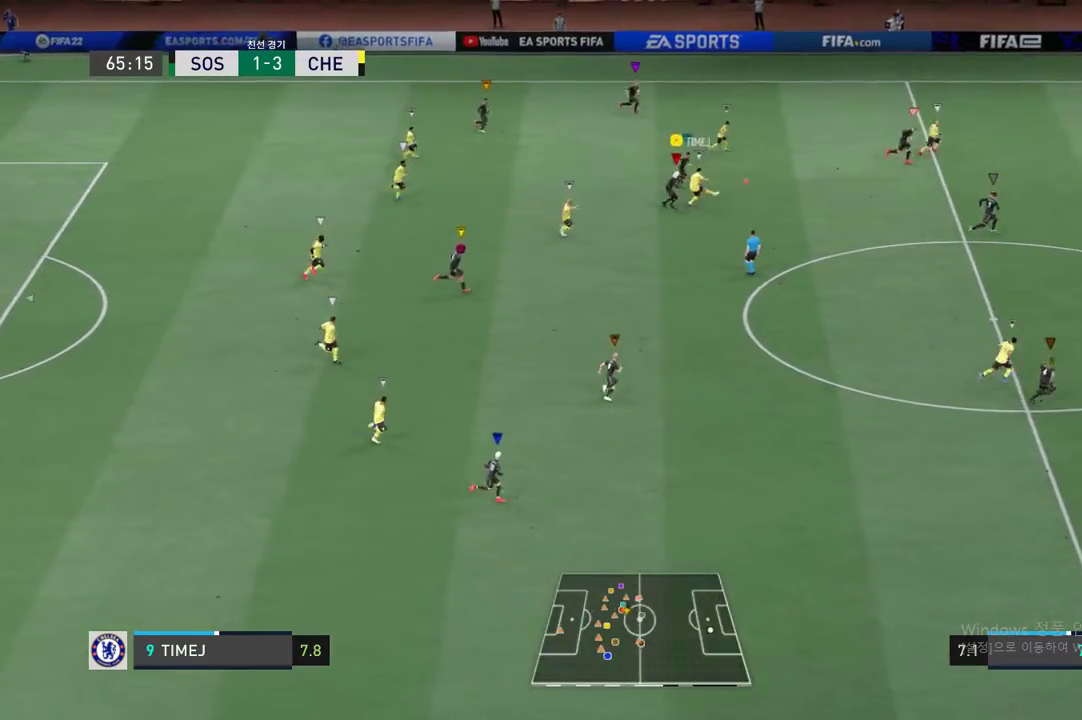
{"buttons": ["R2"], "left_stick": "right", "right_stick": "center", "events": [[234, "left_stick", "right"]]}
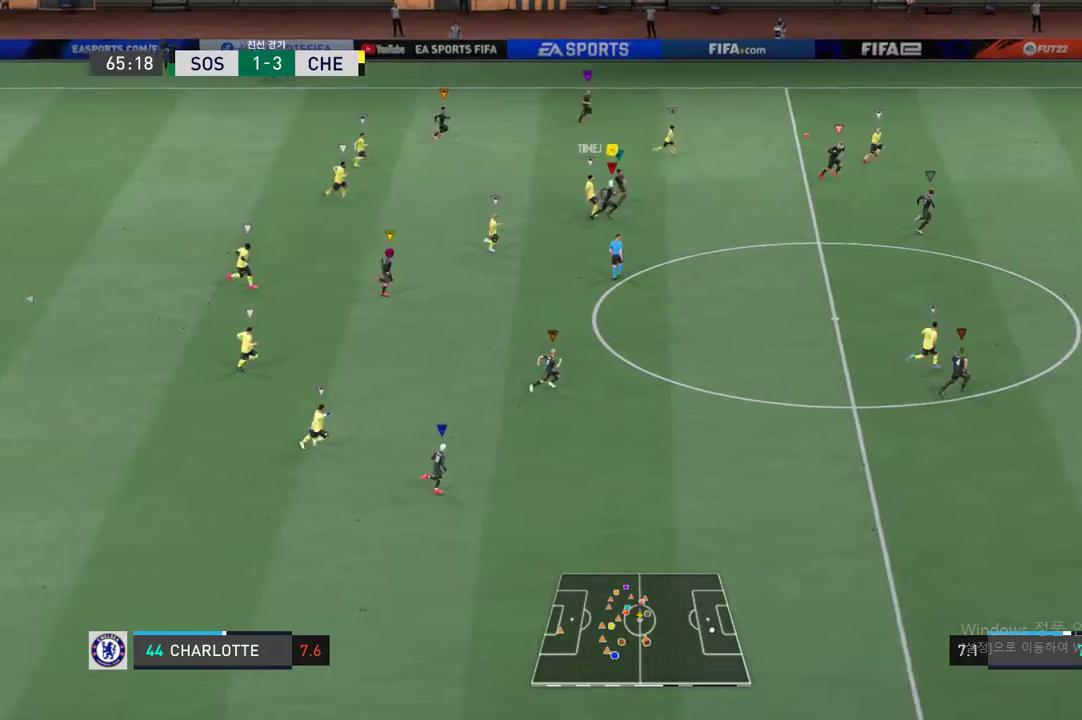
{"buttons": ["R2"], "left_stick": "right", "right_stick": "center", "events": []}
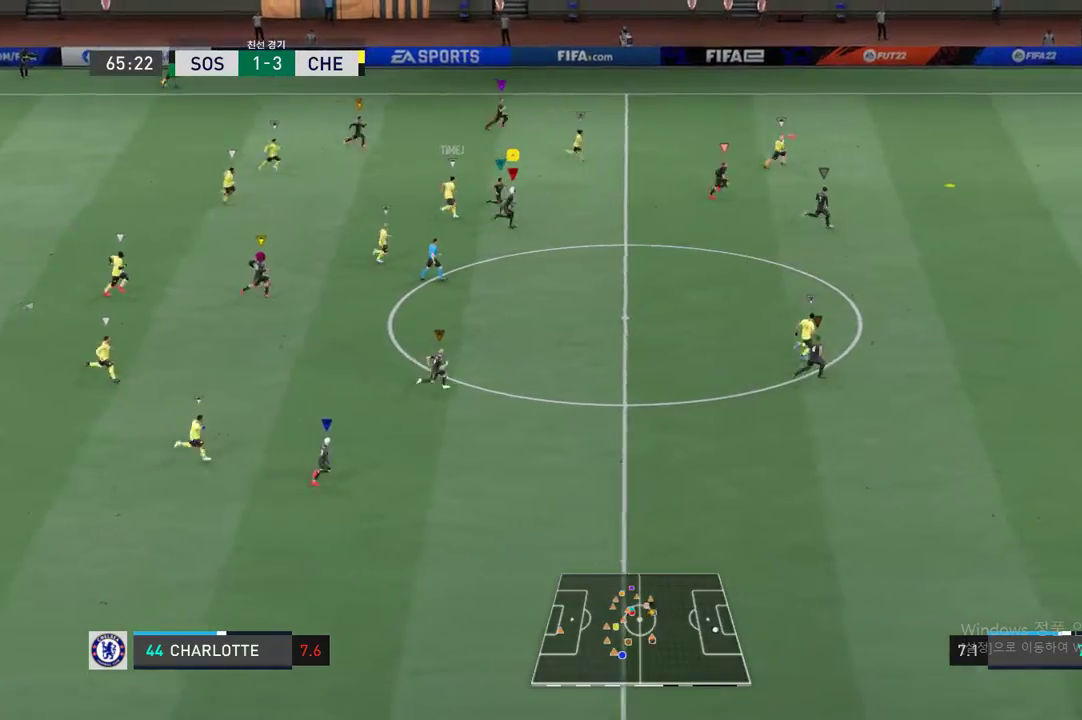
{"buttons": ["R2"], "left_stick": "right", "right_stick": "center", "events": []}
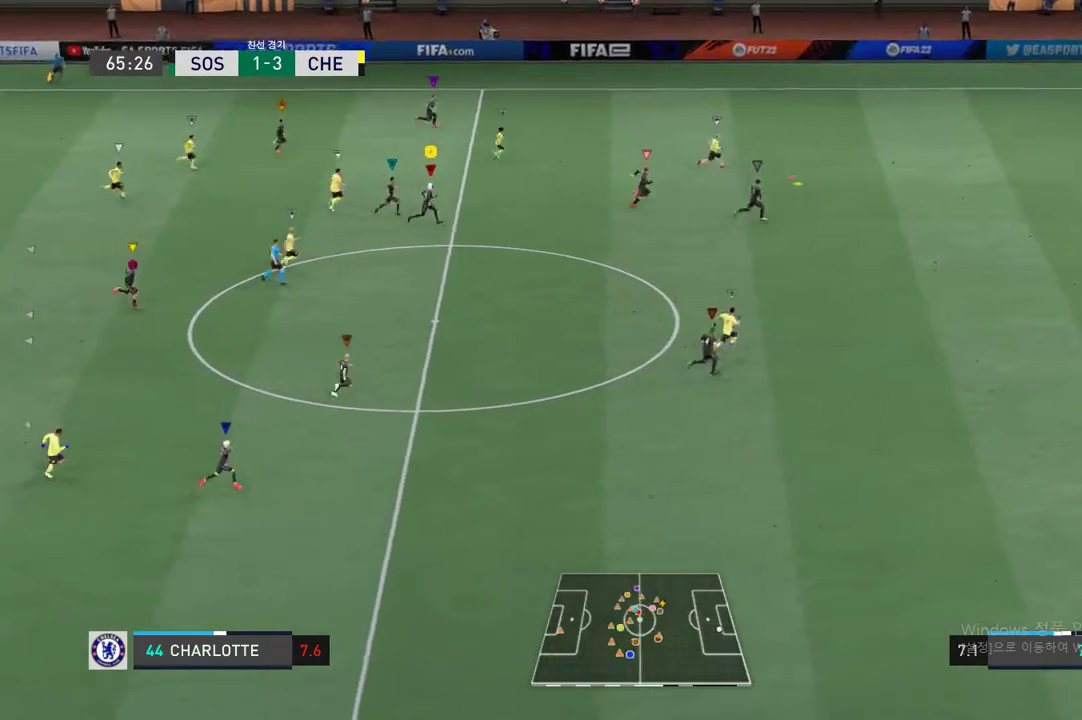
{"buttons": ["R2"], "left_stick": "right", "right_stick": "center", "events": []}
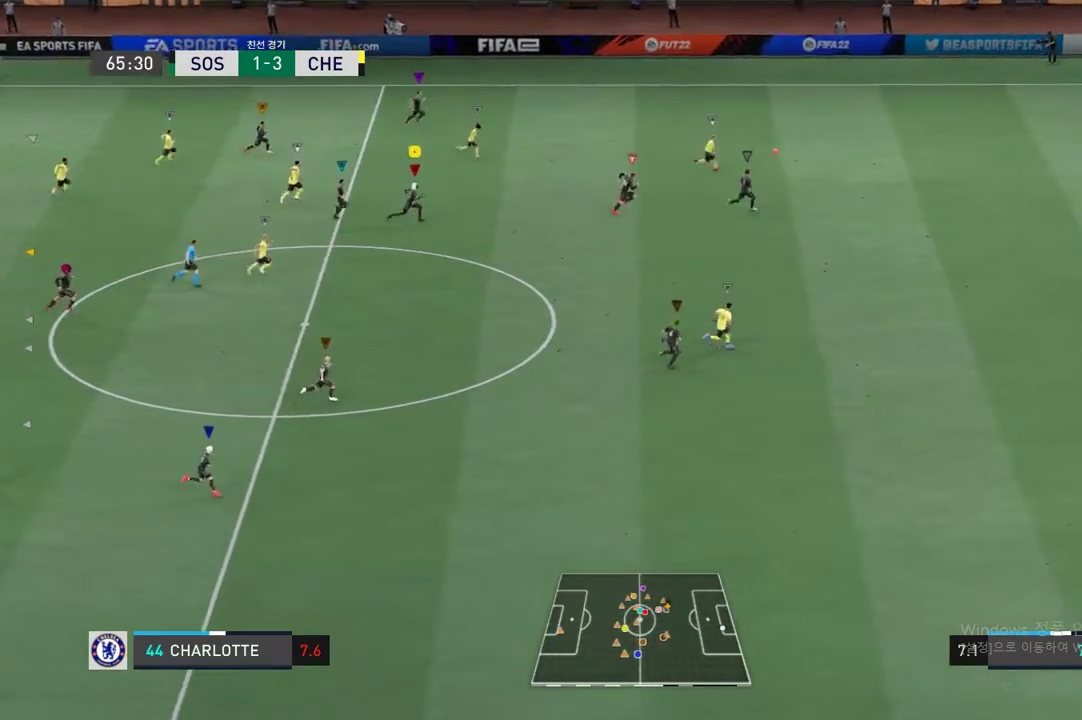
{"buttons": ["R2"], "left_stick": "right", "right_stick": "center", "events": []}
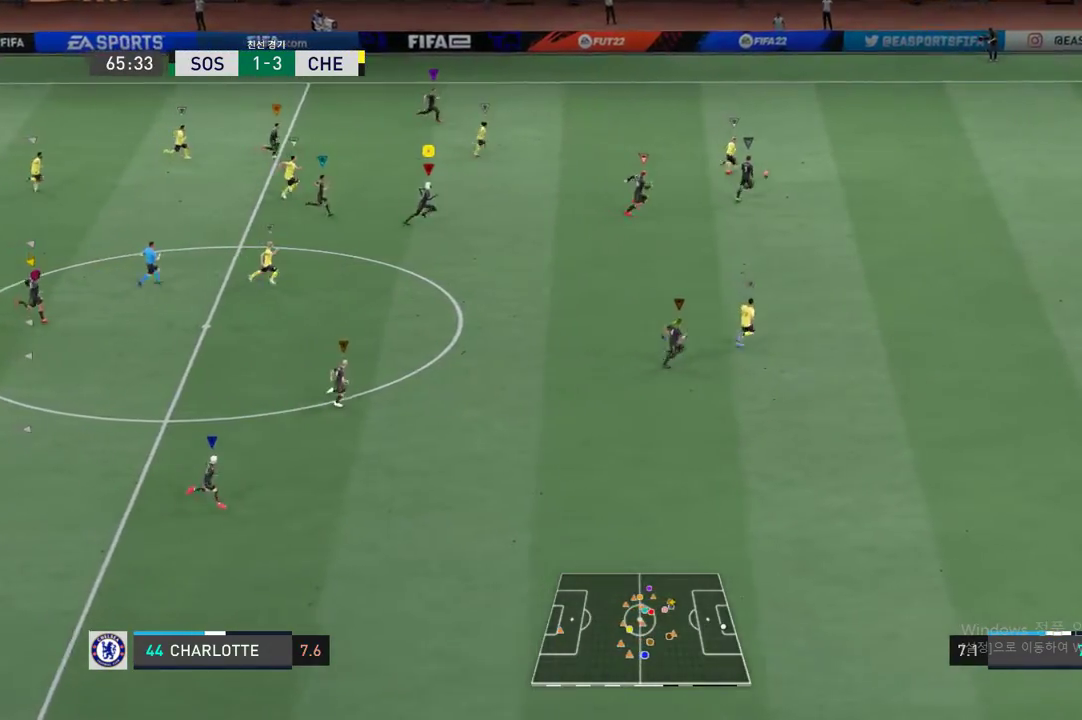
{"buttons": ["R2"], "left_stick": "right", "right_stick": "center", "events": []}
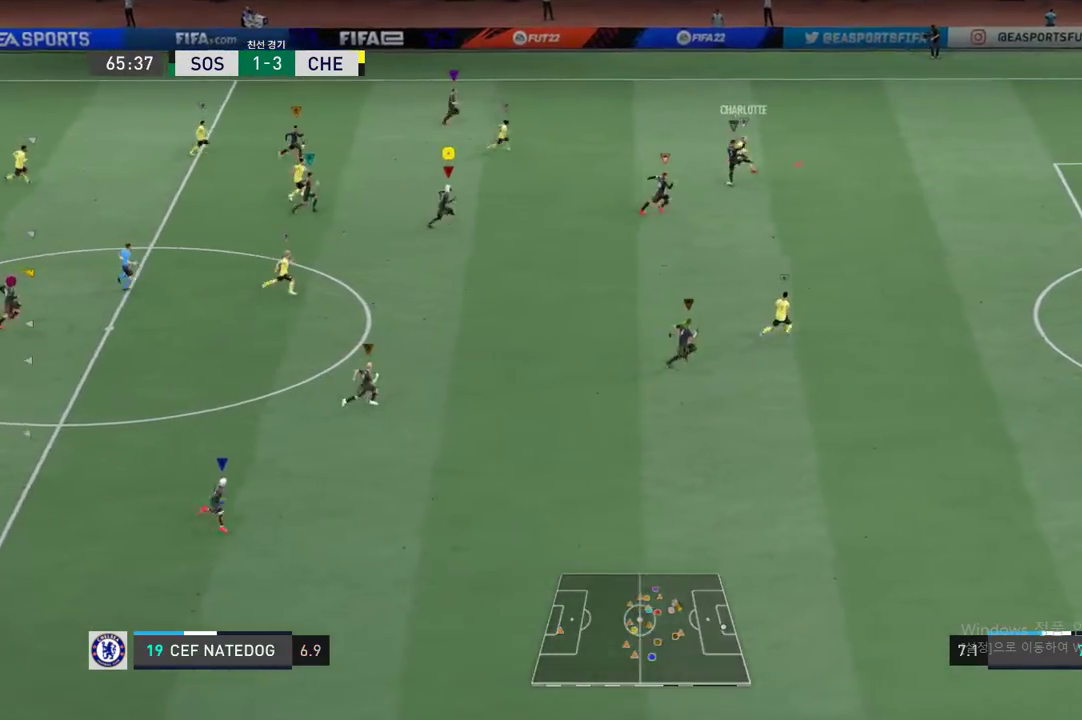
{"buttons": ["R2"], "left_stick": "right", "right_stick": "center", "events": []}
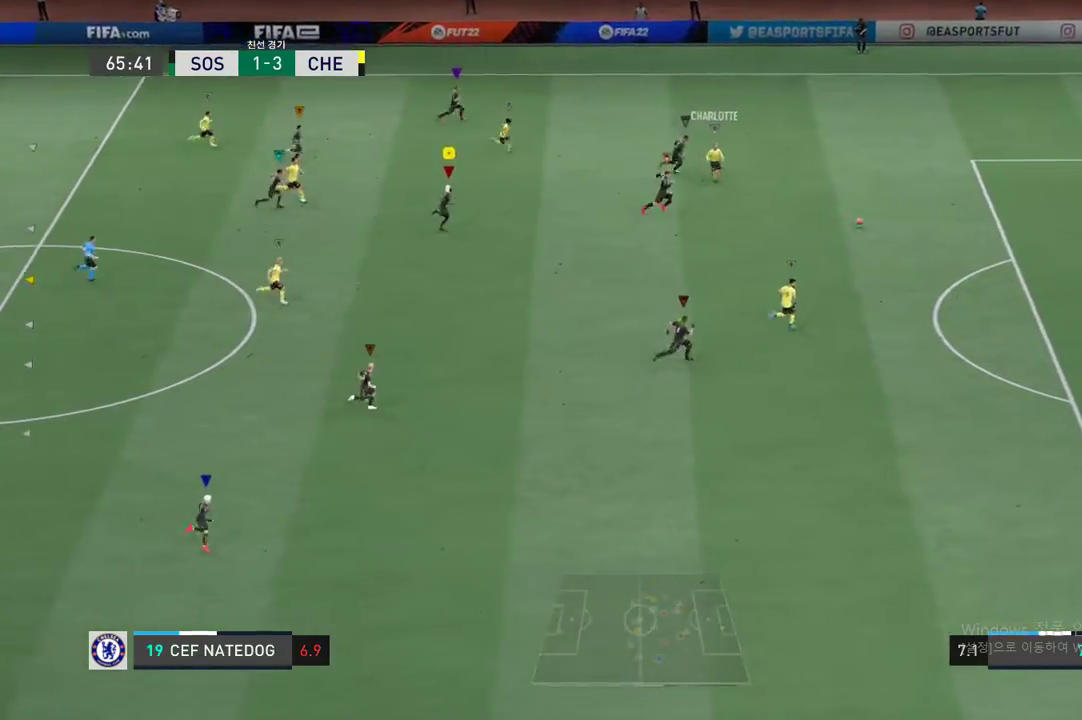
{"buttons": ["Y", "R2"], "left_stick": "right", "right_stick": "center", "events": [[468, "Y", "down"]]}
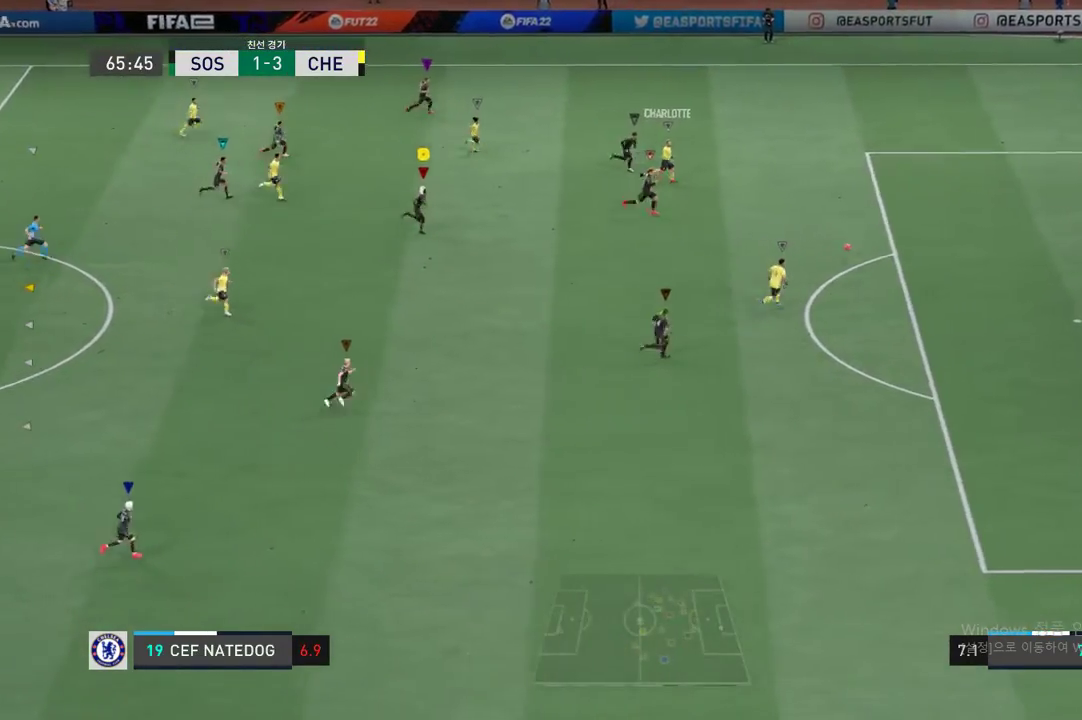
{"buttons": ["Y", "R2"], "left_stick": "right", "right_stick": "center", "events": []}
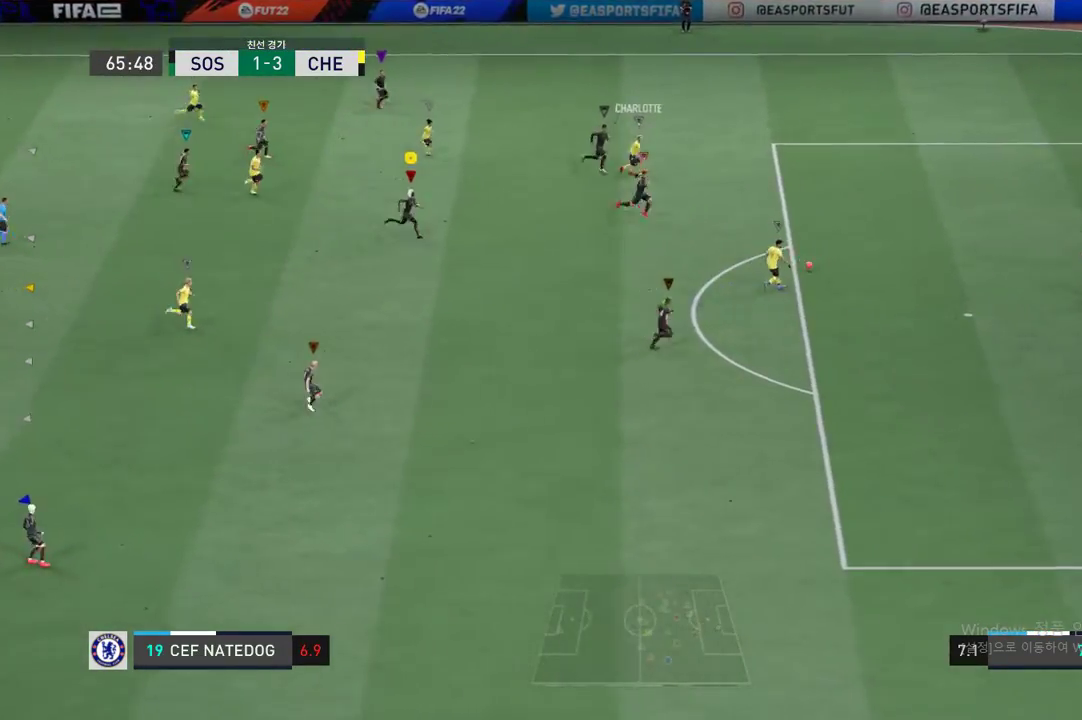
{"buttons": ["Y", "R2"], "left_stick": "right", "right_stick": "center", "events": []}
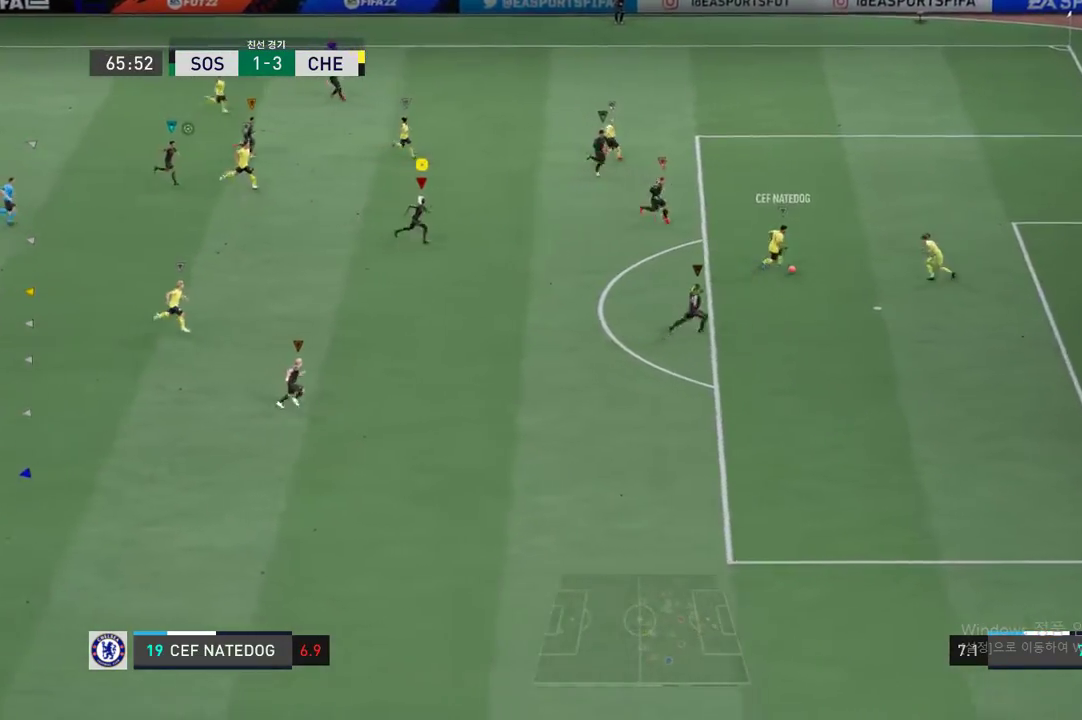
{"buttons": ["Y", "R2"], "left_stick": "right", "right_stick": "center", "events": []}
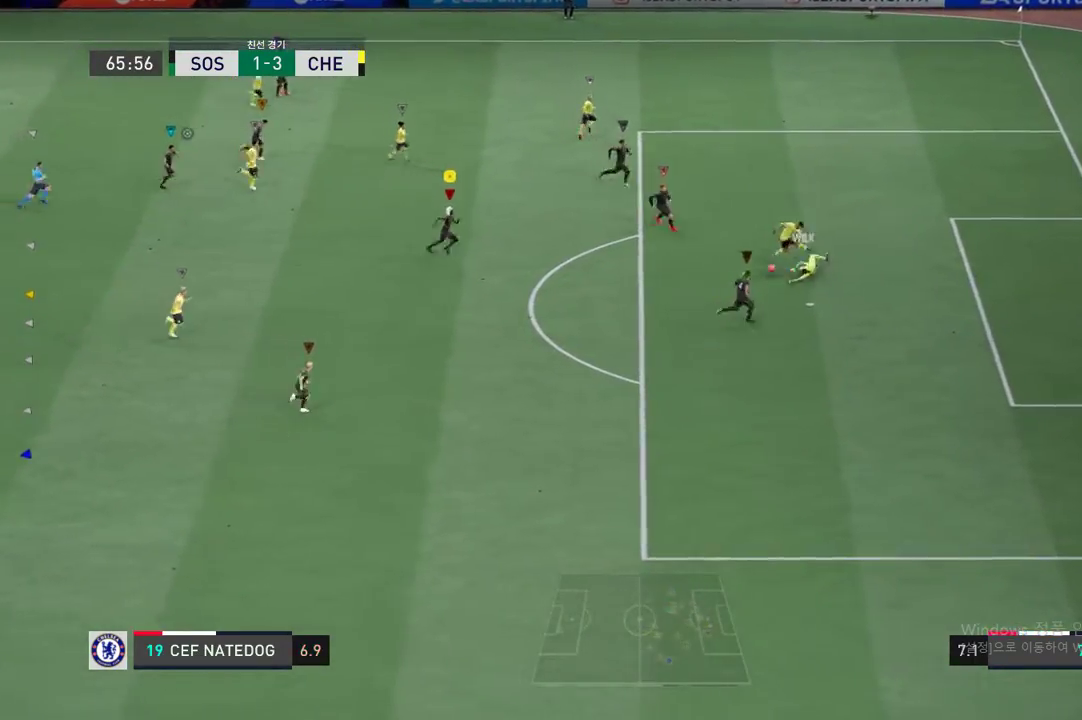
{"buttons": ["Y", "R2"], "left_stick": "down-right", "right_stick": "center", "events": [[301, "left_stick", "down-right"]]}
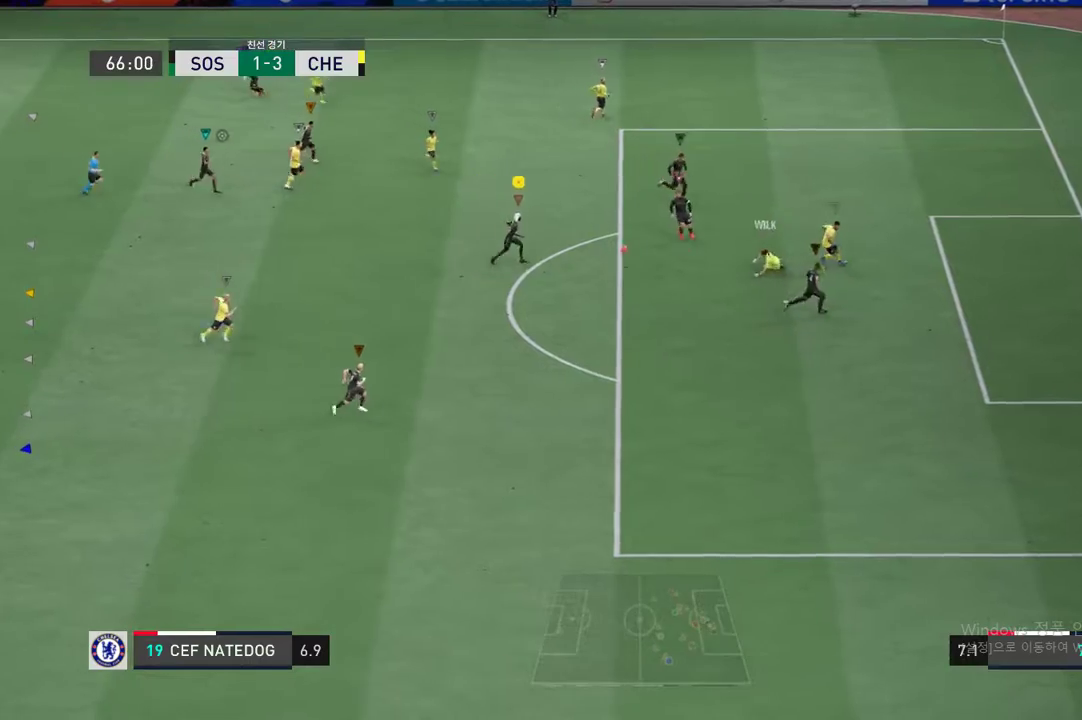
{"buttons": [], "left_stick": "down-left", "right_stick": "center", "events": [[67, "left_stick", "center"], [100, "Y", "up"], [184, "R2", "up"], [368, "left_stick", "down-left"]]}
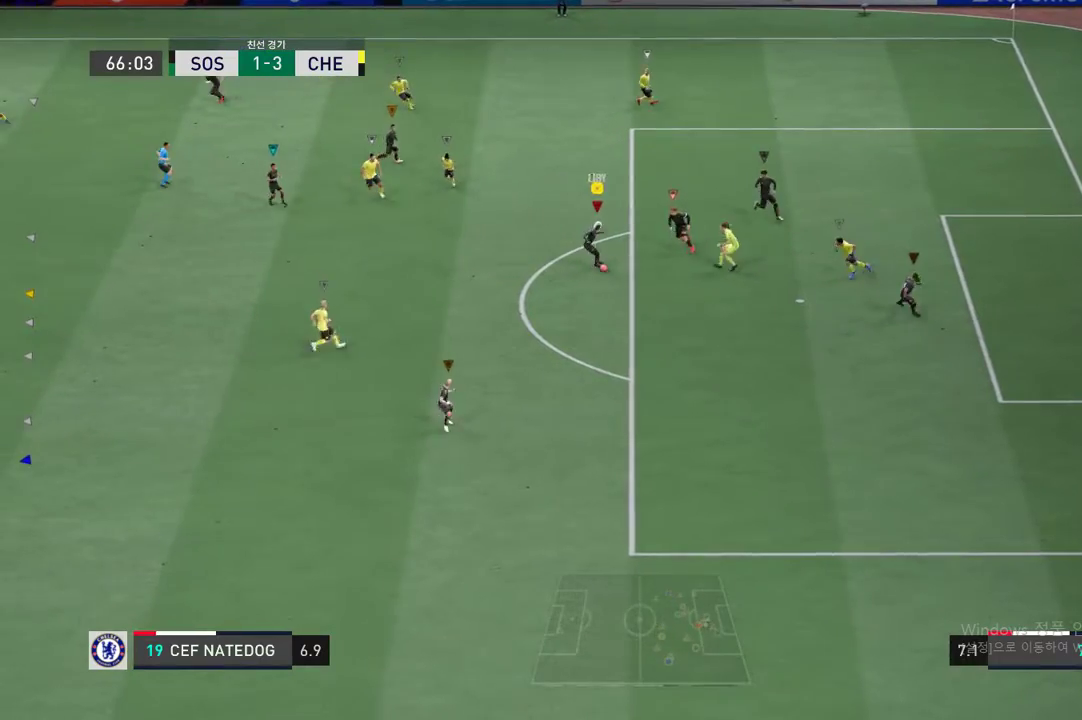
{"buttons": [], "left_stick": "down-left", "right_stick": "center", "events": []}
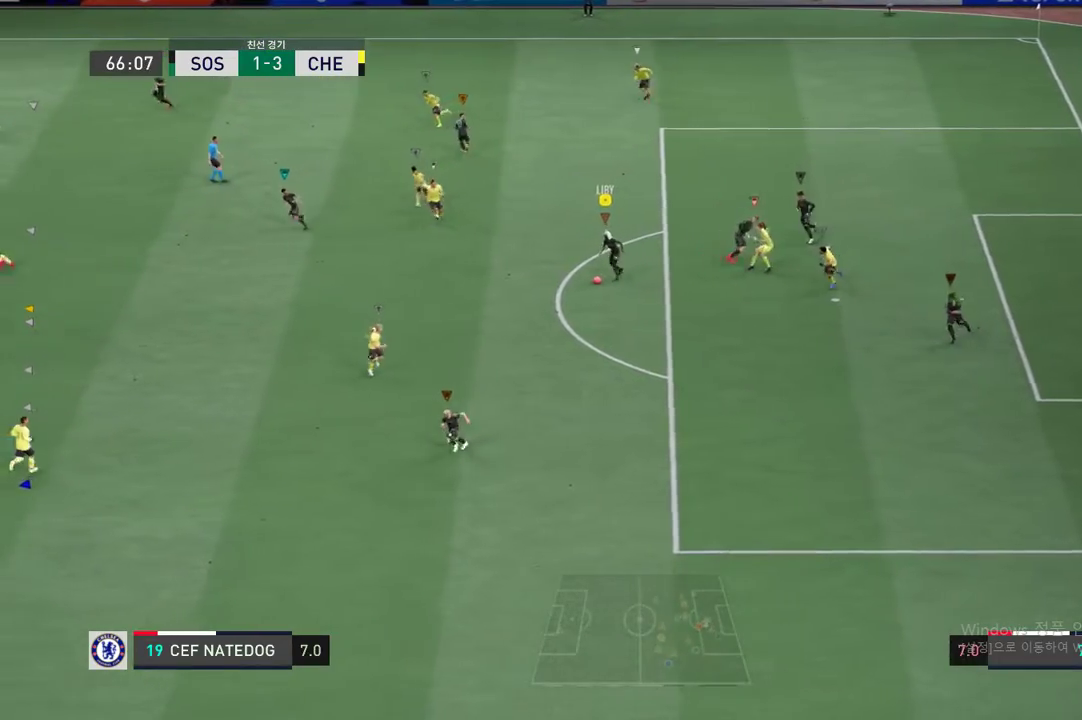
{"buttons": ["A", "R2"], "left_stick": "left", "right_stick": "center", "events": [[418, "left_stick", "left"], [435, "A", "down"], [468, "R2", "down"]]}
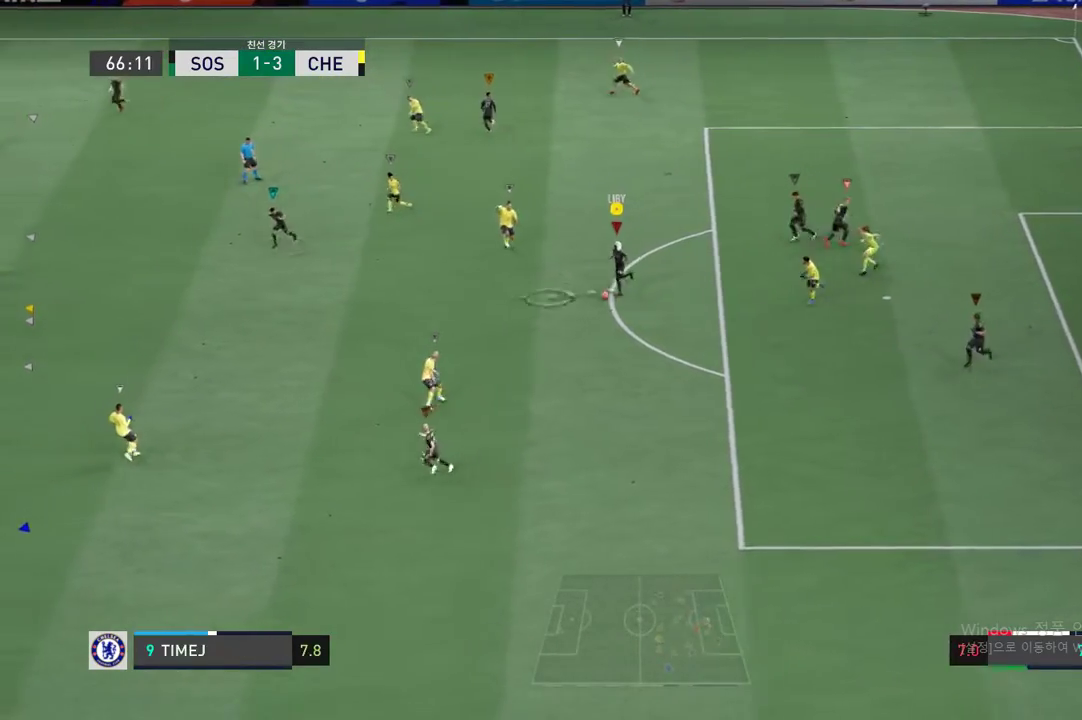
{"buttons": [], "left_stick": "left", "right_stick": "center", "events": [[67, "R2", "up"], [100, "A", "up"]]}
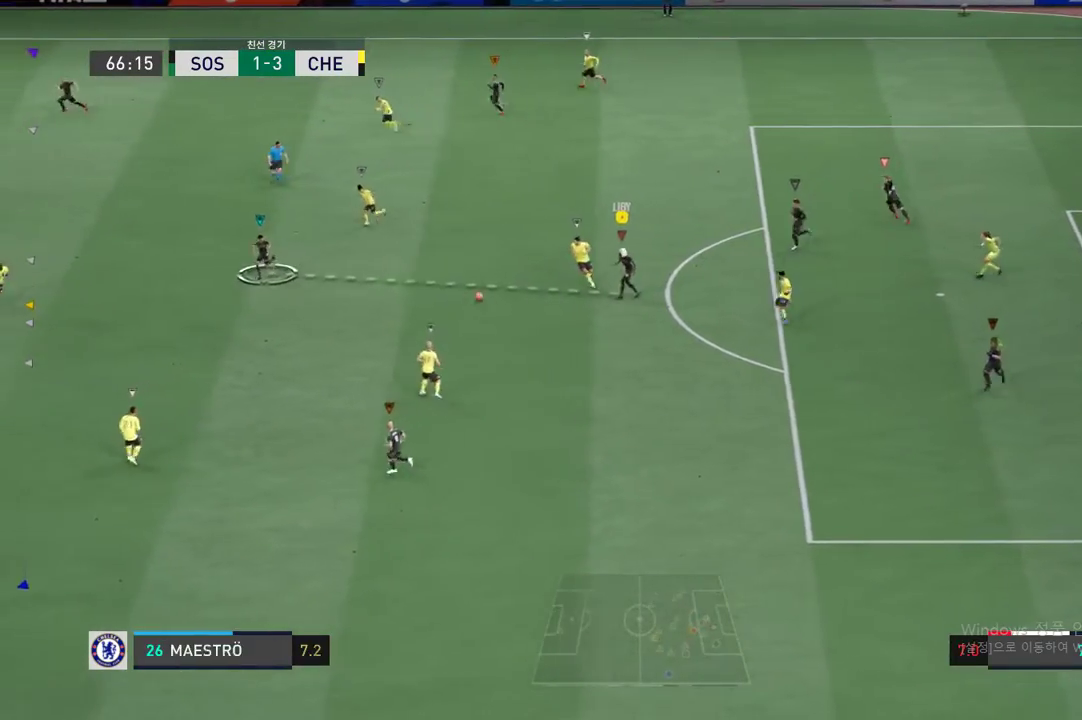
{"buttons": ["R2"], "left_stick": "left", "right_stick": "center", "events": [[502, "R2", "down"]]}
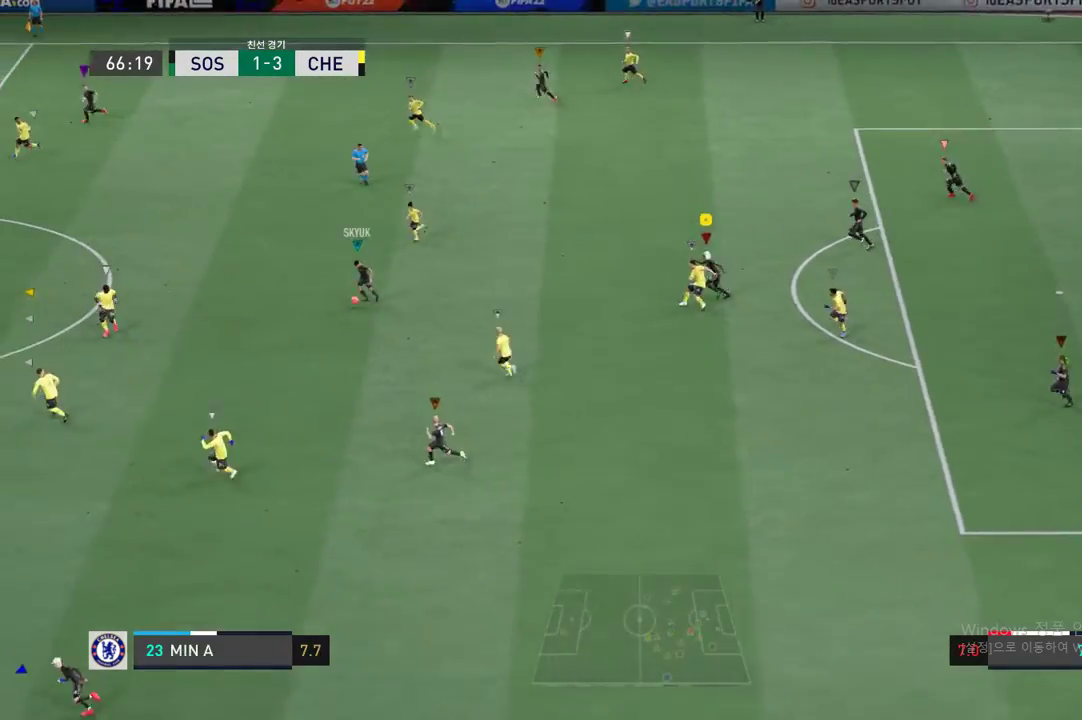
{"buttons": ["R2"], "left_stick": "left", "right_stick": "center", "events": []}
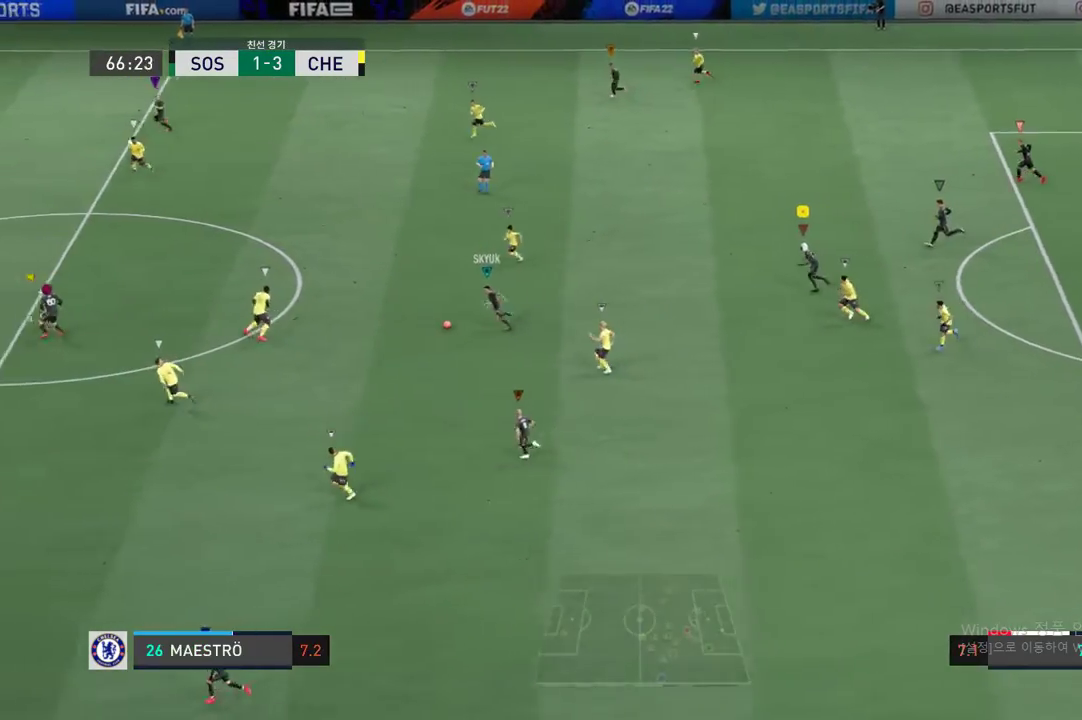
{"buttons": ["R2"], "left_stick": "up-left", "right_stick": "center", "events": [[83, "left_stick", "up-left"]]}
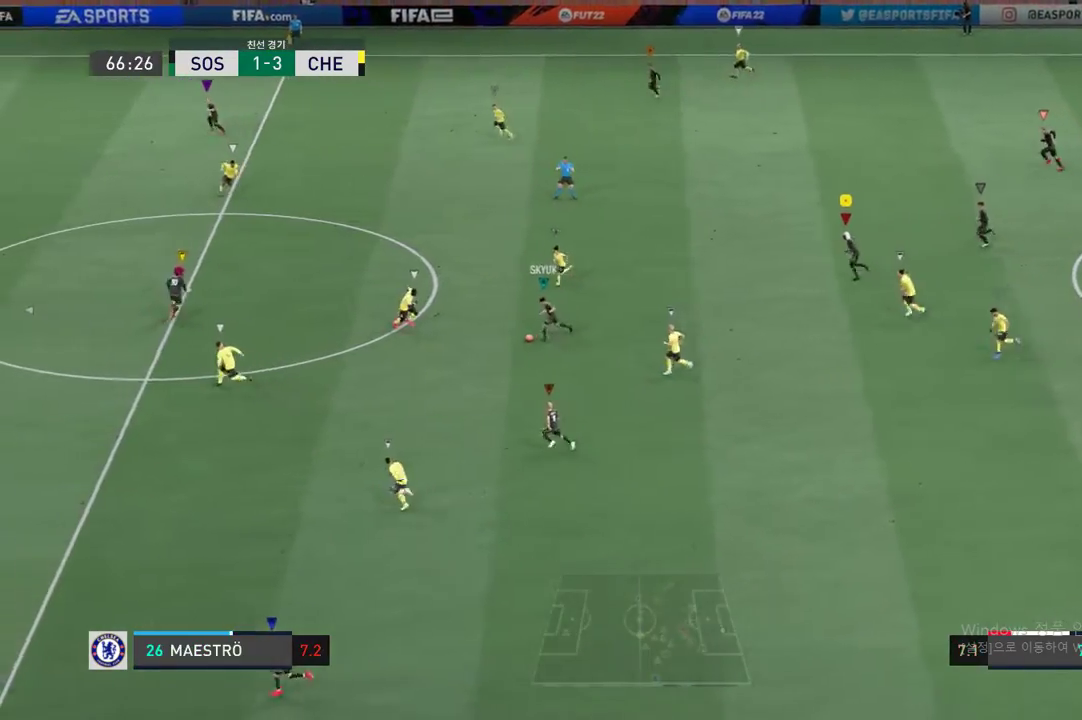
{"buttons": ["R2"], "left_stick": "left", "right_stick": "center", "events": [[34, "left_stick", "left"]]}
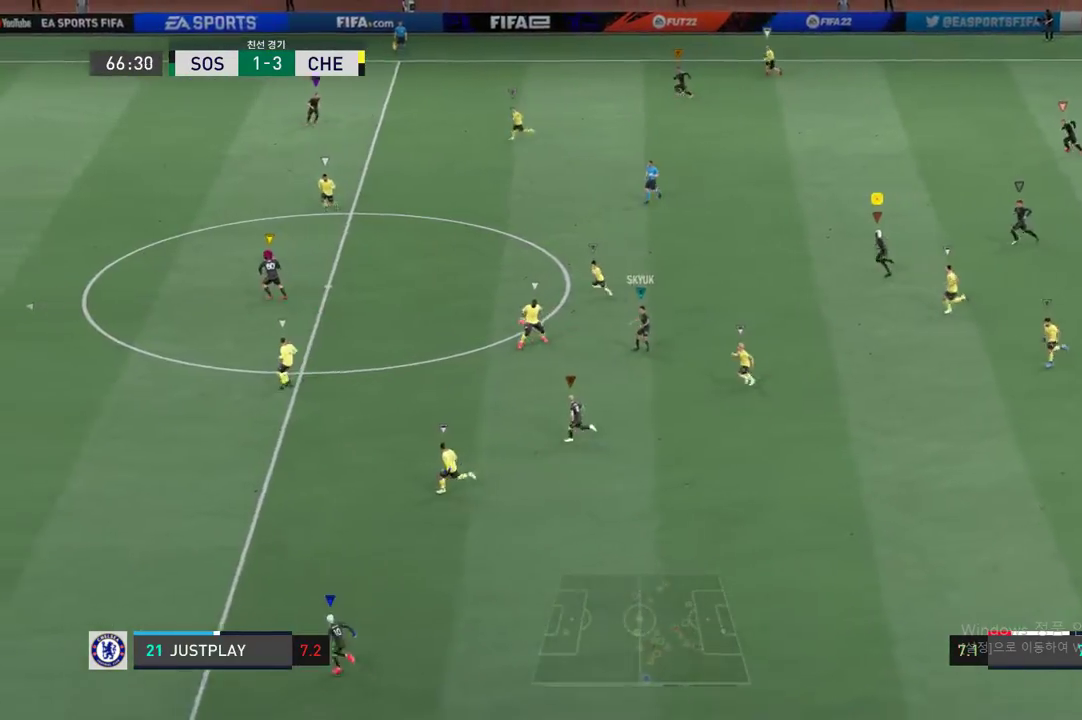
{"buttons": ["R2"], "left_stick": "left", "right_stick": "center", "events": []}
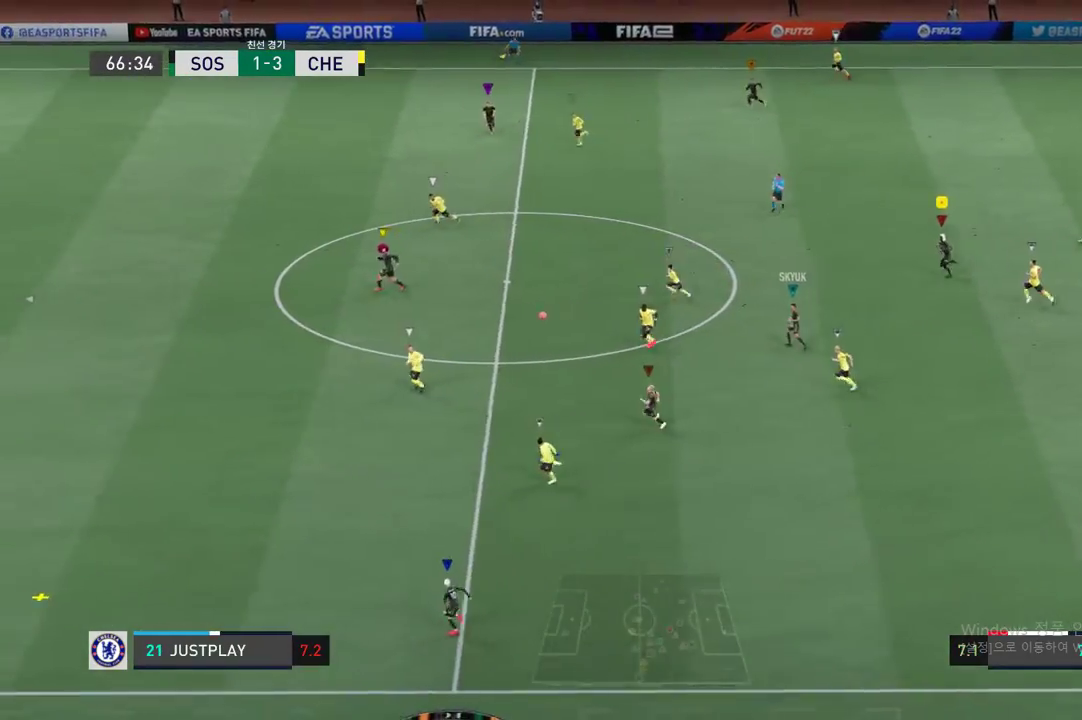
{"buttons": ["R2"], "left_stick": "left", "right_stick": "center", "events": [[151, "left_stick", "down-left"], [485, "left_stick", "left"]]}
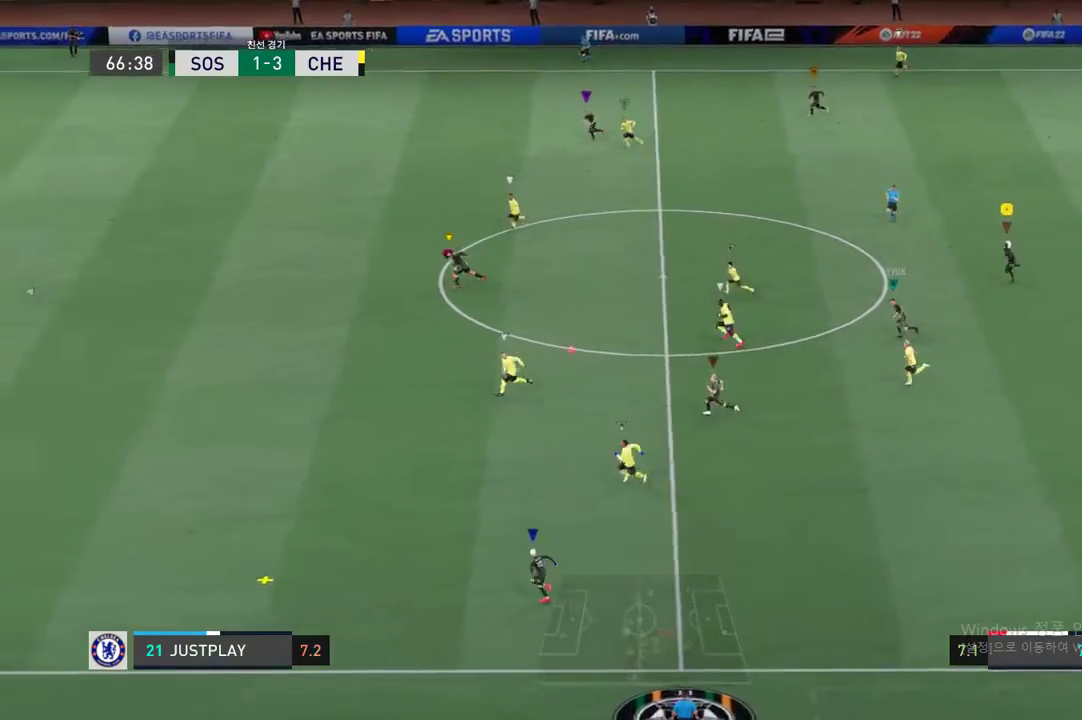
{"buttons": ["R2"], "left_stick": "left", "right_stick": "center", "events": []}
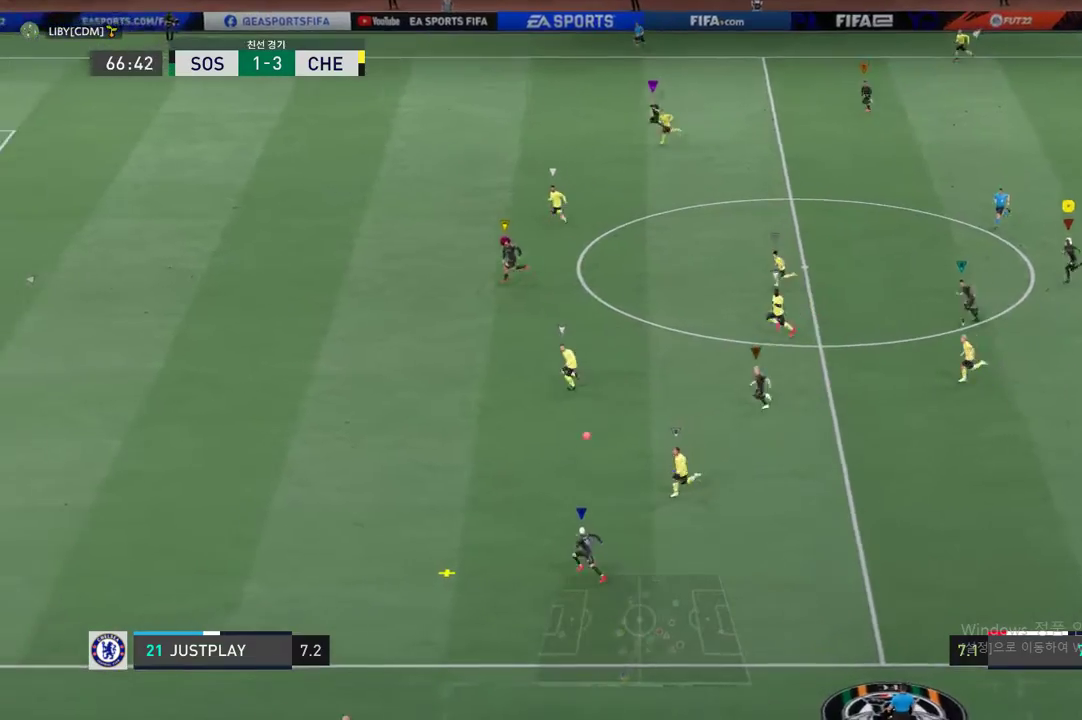
{"buttons": ["R2"], "left_stick": "down-left", "right_stick": "center", "events": [[368, "left_stick", "down-left"]]}
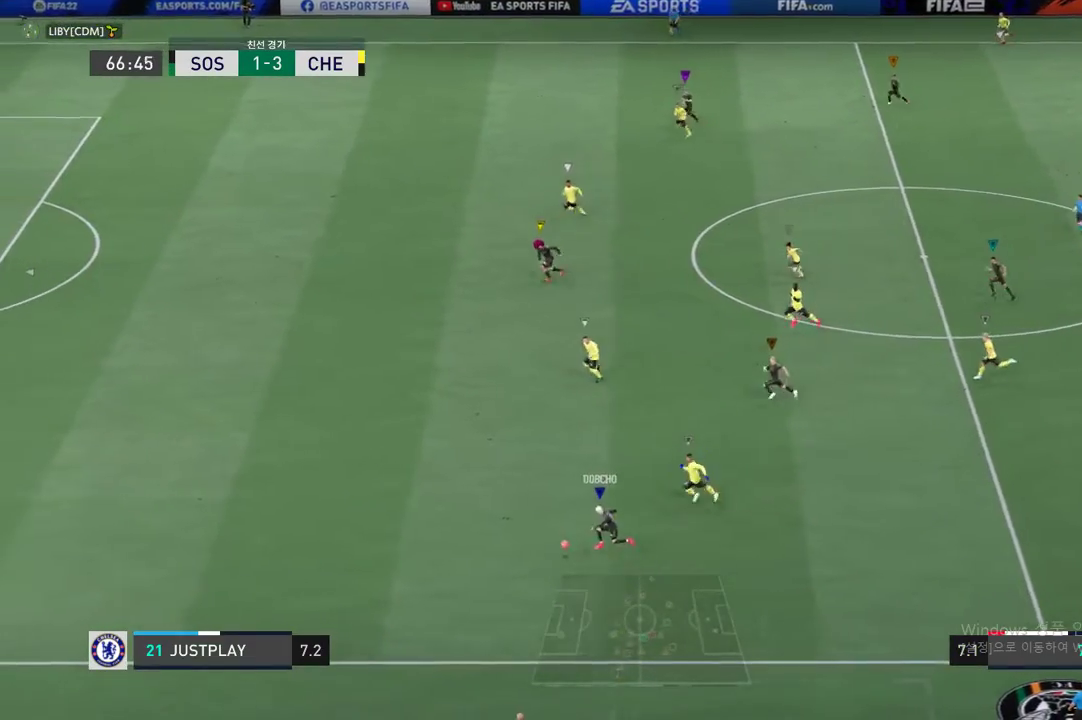
{"buttons": ["R2"], "left_stick": "down-left", "right_stick": "center", "events": []}
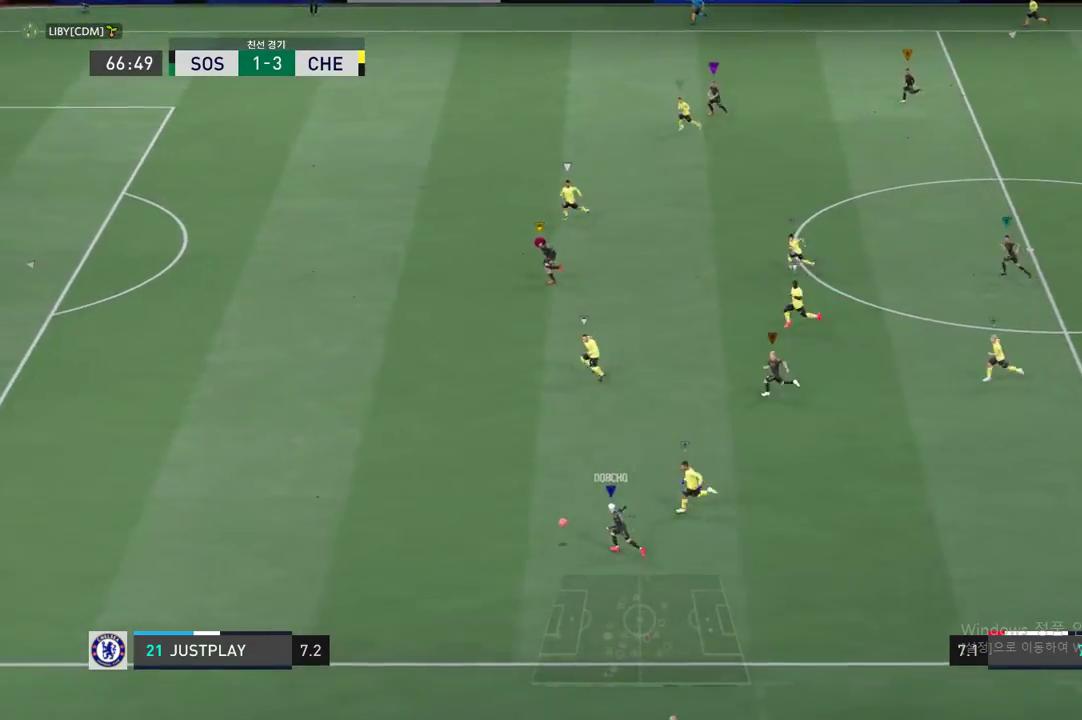
{"buttons": ["R2"], "left_stick": "down-left", "right_stick": "center", "events": []}